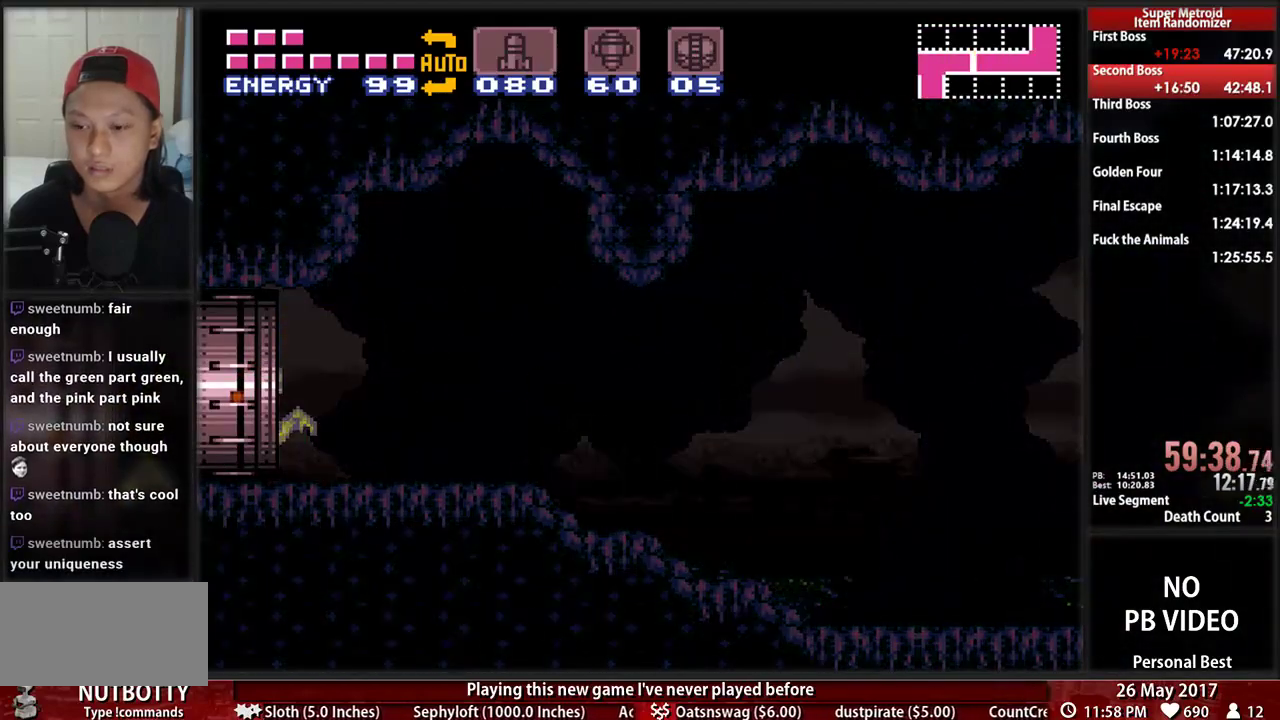
Gameplay with a controller (Nintendo layout); each line is a JSON object with the inputs held at the frame after it. "events" lists button and stick changes between this image and that frame as [ms after this image, input, new state], when the widget could be followed in between. Not read: L3 R3.
{"buttons": ["B", "DPAD_LEFT"], "events": [[103, "L1", "up"], [103, "R1", "down"], [172, "L1", "down"], [224, "R1", "up"], [328, "L1", "up"]]}
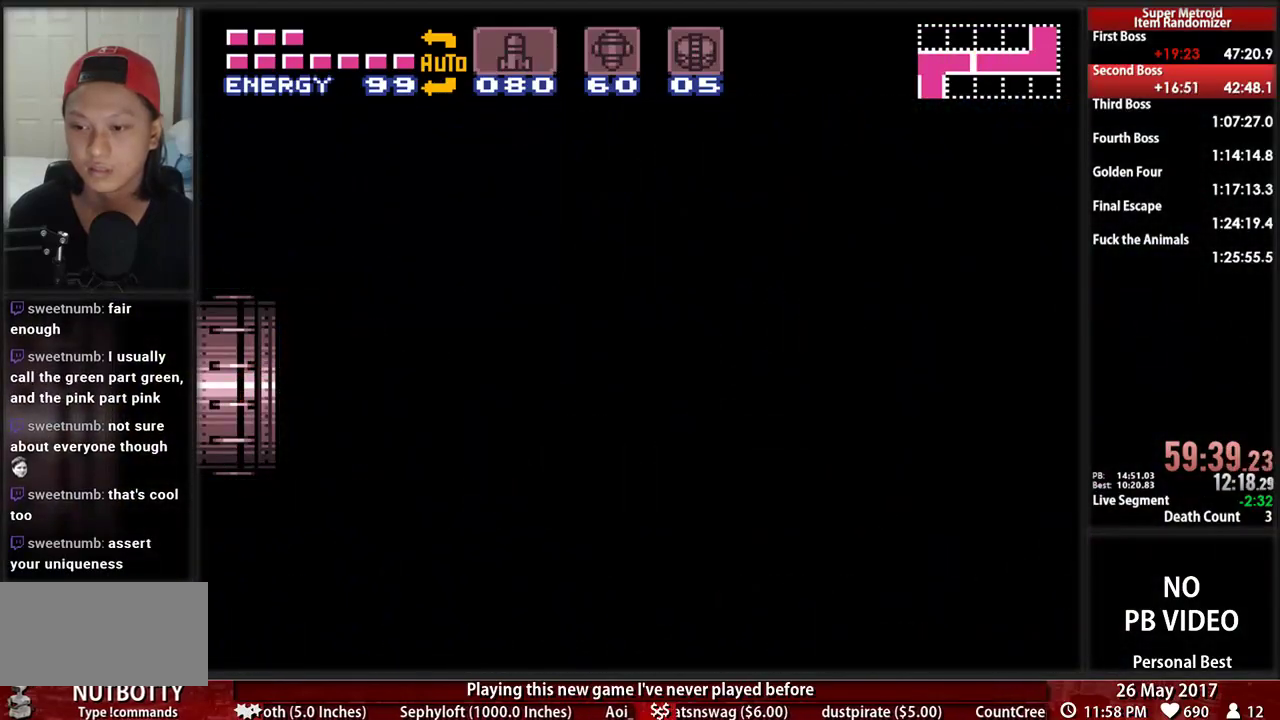
{"buttons": ["B", "DPAD_LEFT"], "events": []}
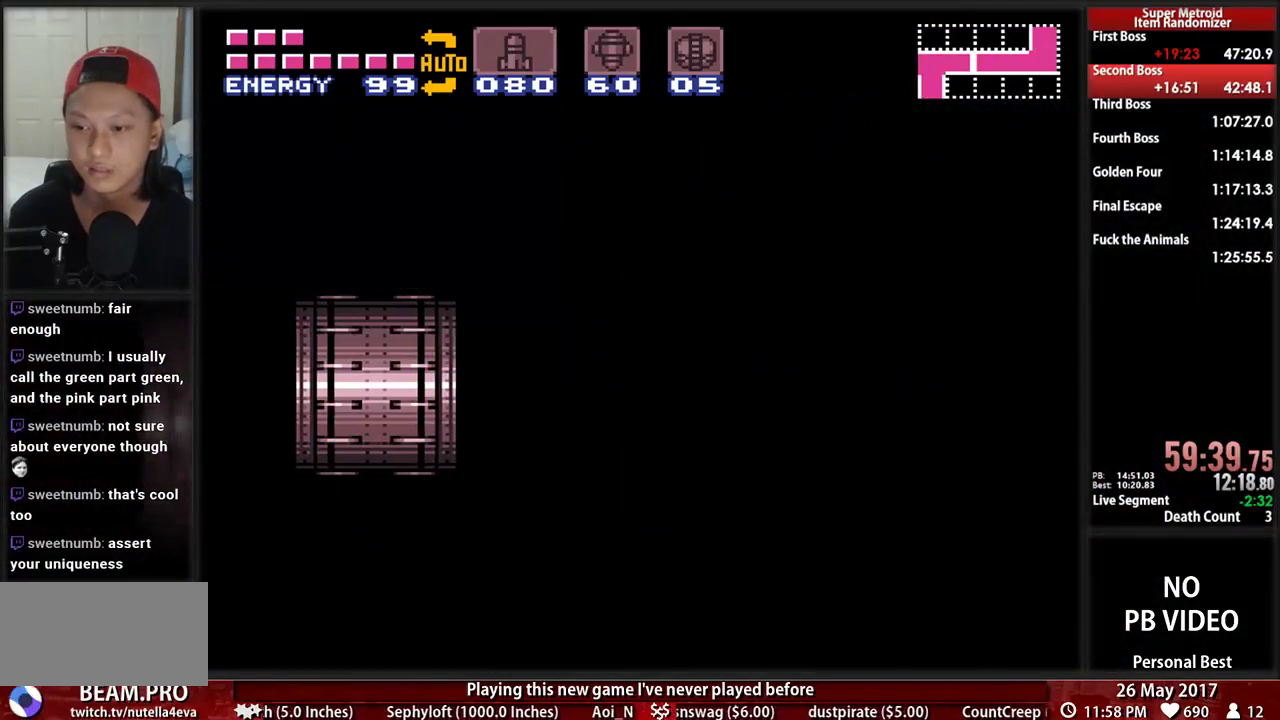
{"buttons": ["B", "DPAD_LEFT"], "events": []}
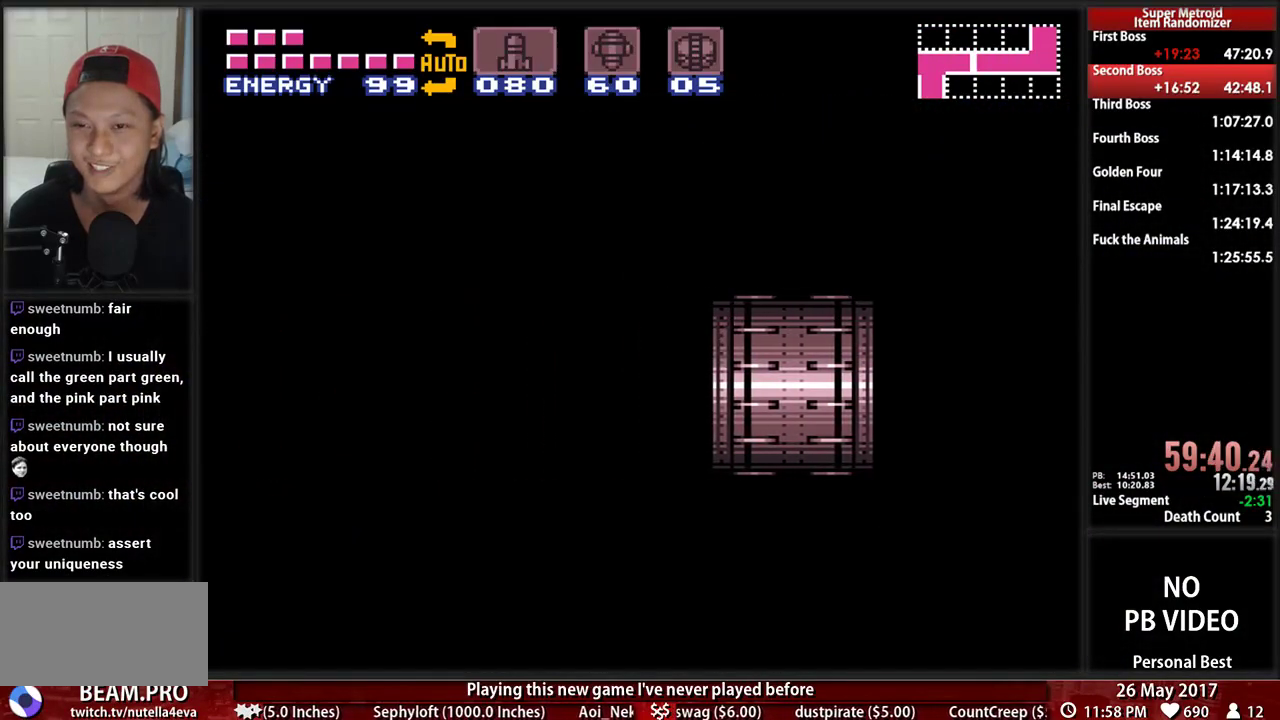
{"buttons": ["B", "DPAD_LEFT"], "events": []}
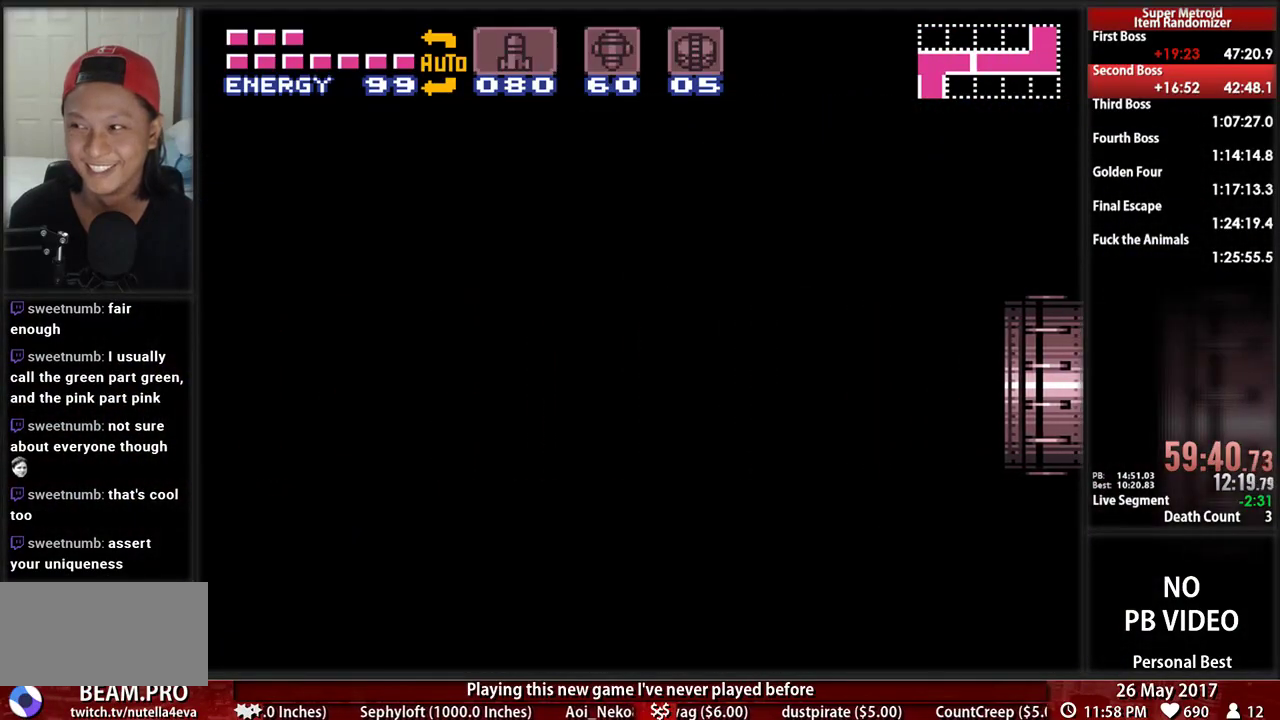
{"buttons": ["B", "DPAD_LEFT"], "events": []}
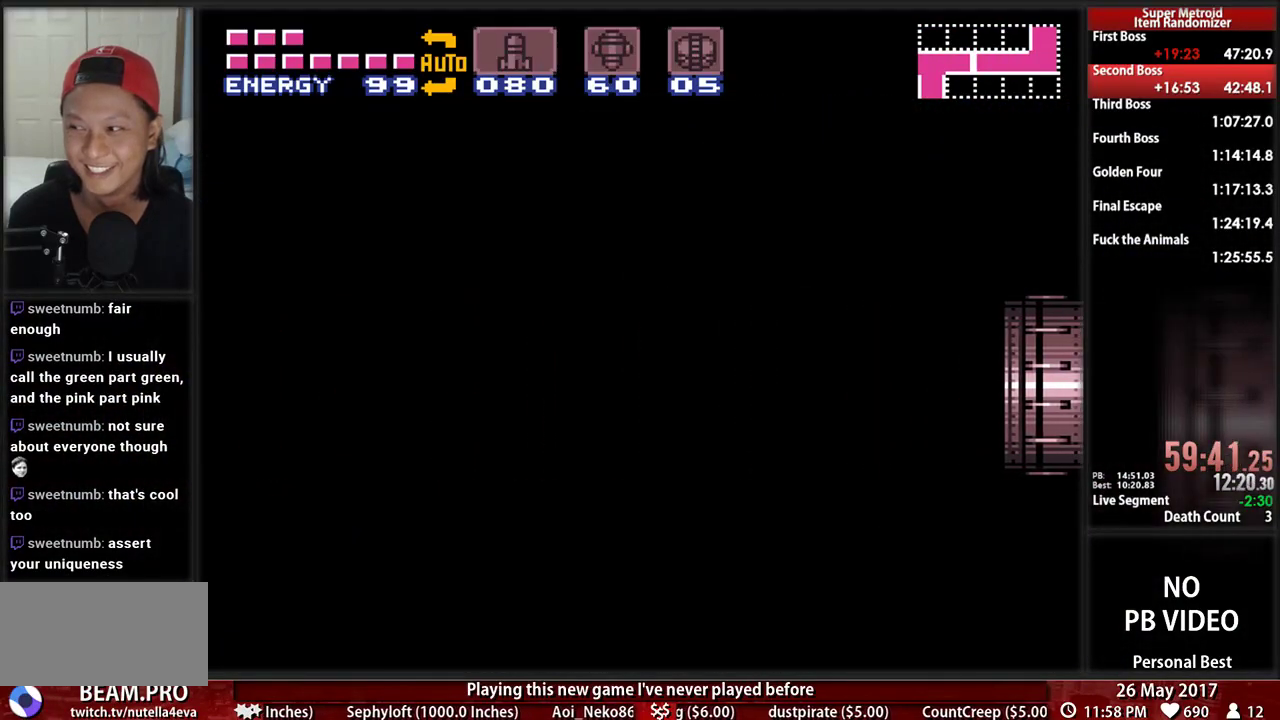
{"buttons": ["B", "DPAD_LEFT"], "events": []}
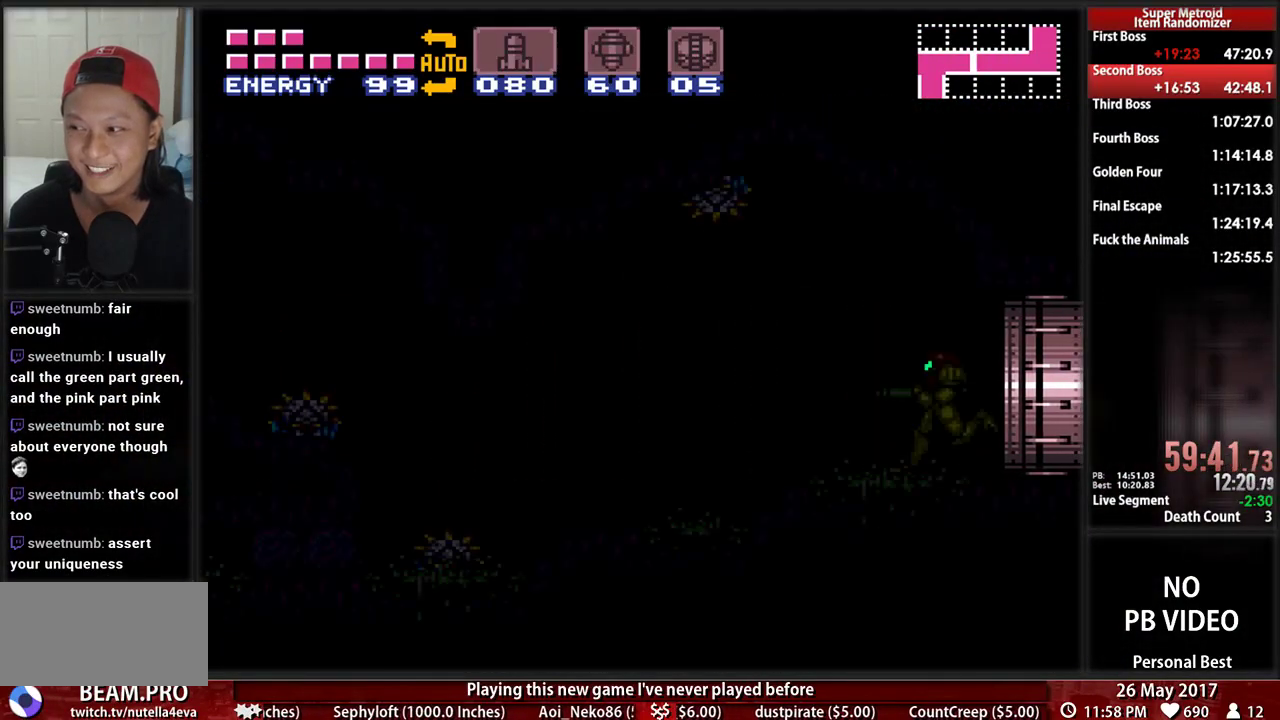
{"buttons": ["B", "DPAD_LEFT"], "events": []}
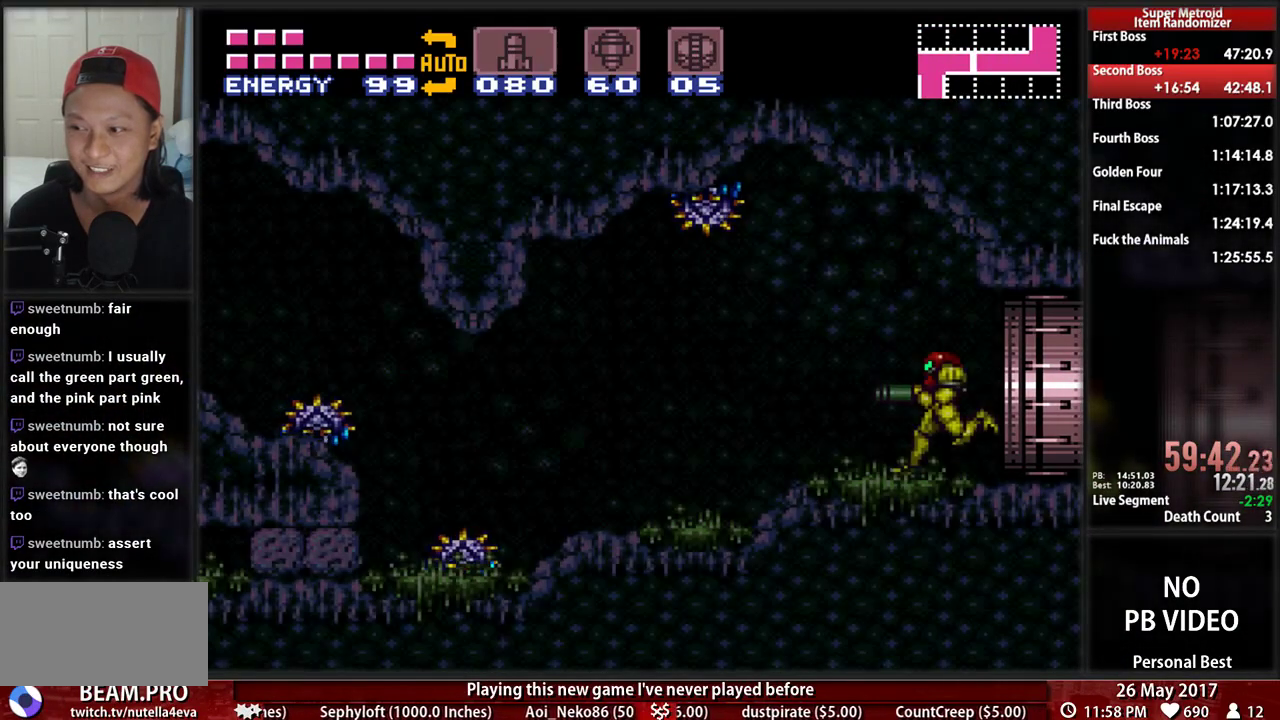
{"buttons": ["A", "DPAD_LEFT"], "events": [[466, "A", "down"], [500, "B", "up"]]}
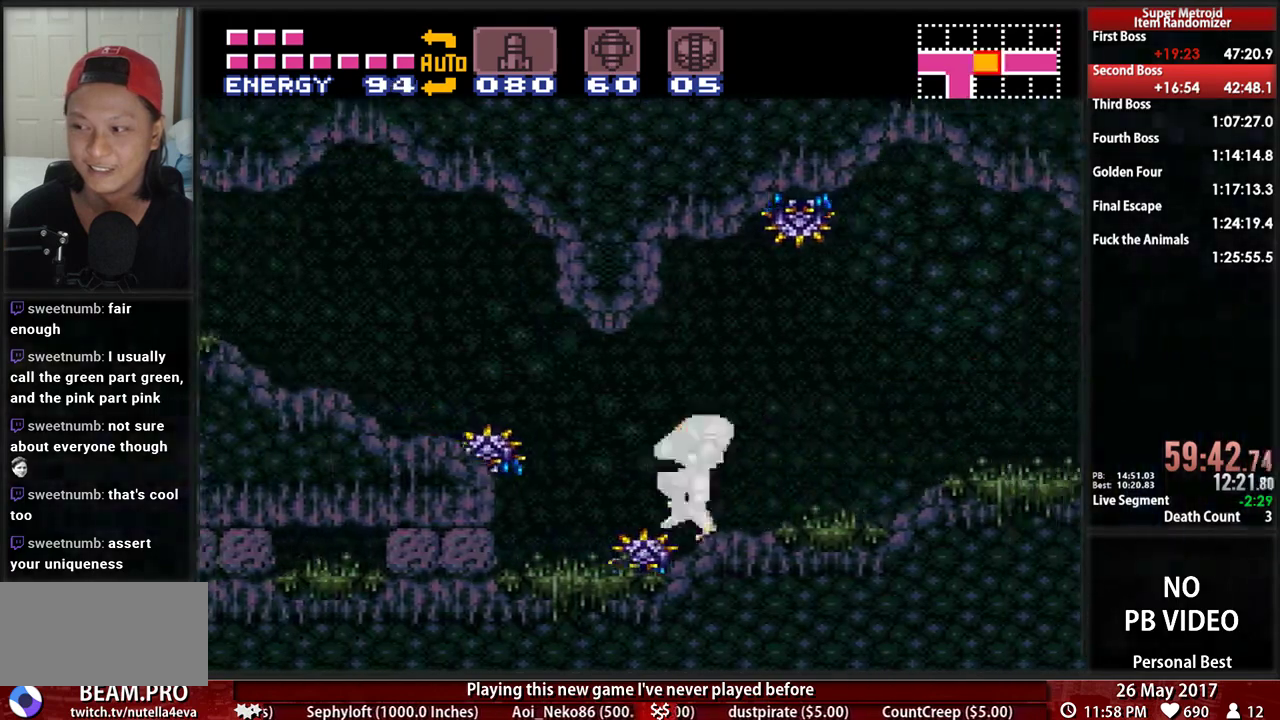
{"buttons": ["B", "DPAD_LEFT"]}
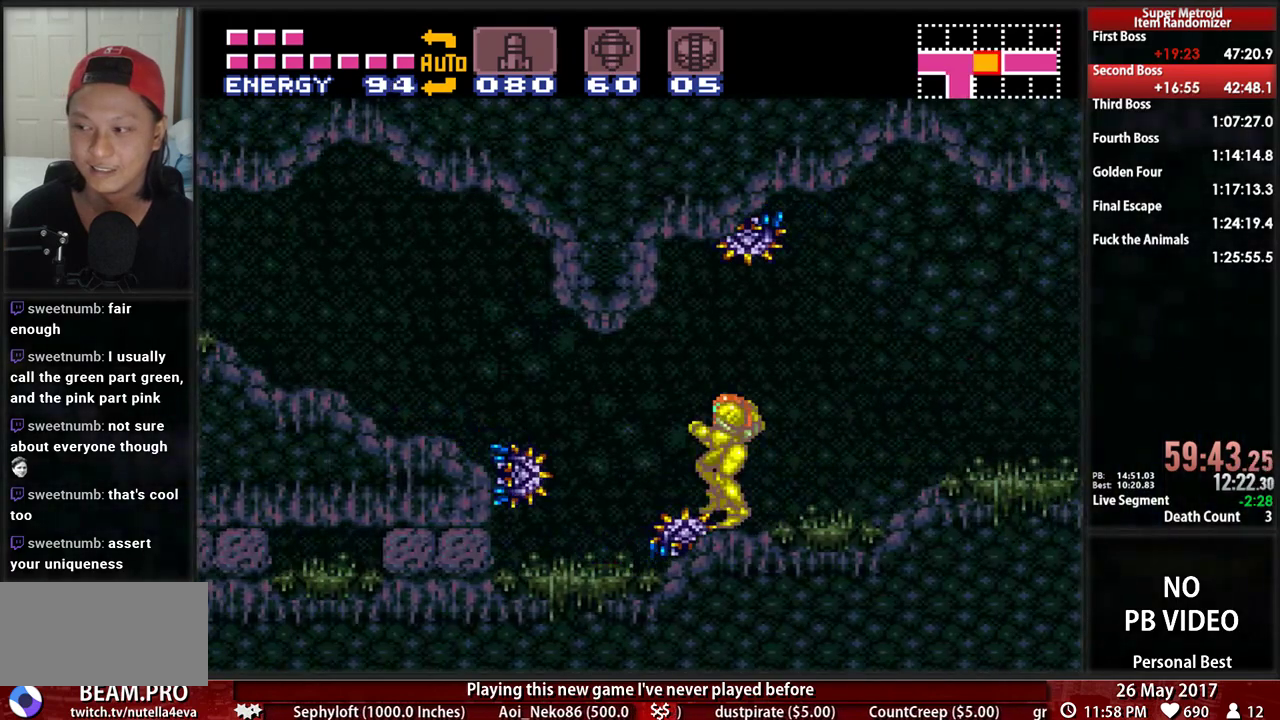
{"buttons": ["B", "DPAD_LEFT"], "events": []}
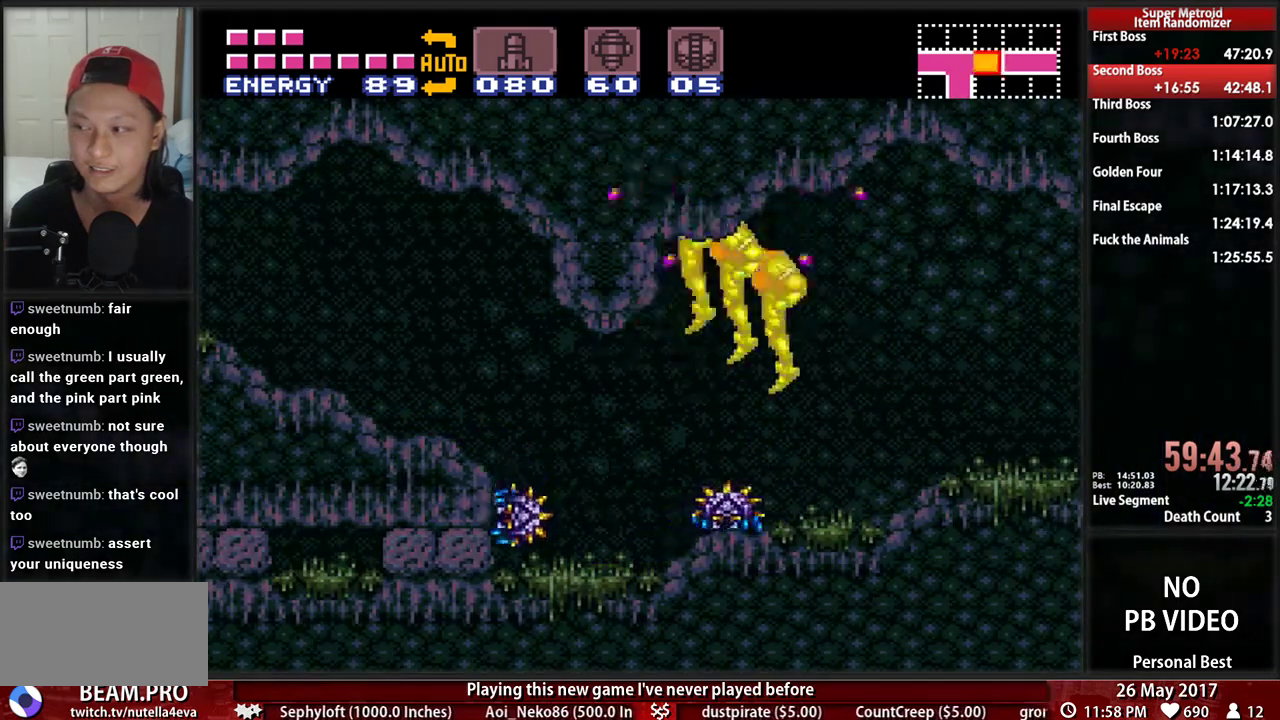
{"buttons": ["B", "DPAD_DOWN"], "events": [[276, "DPAD_DOWN", "down"], [276, "DPAD_LEFT", "up"]]}
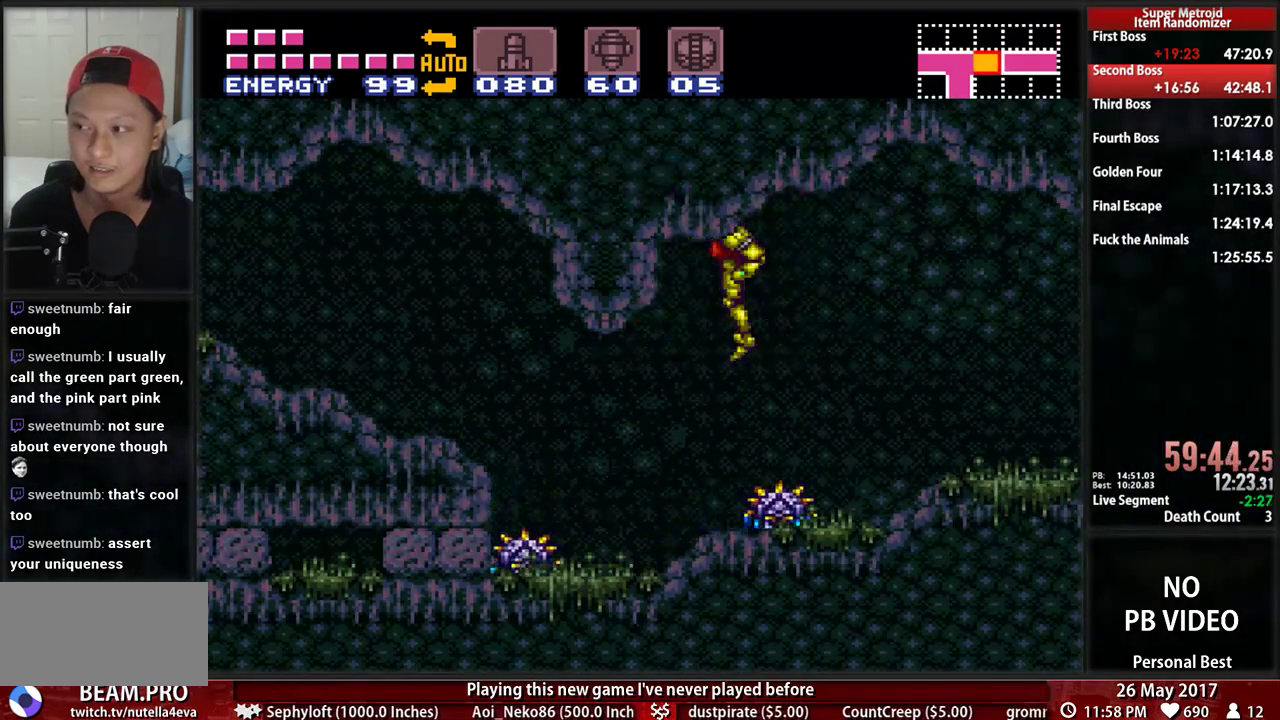
{"buttons": ["B", "L1", "DPAD_DOWN", "DPAD_LEFT"], "events": [[190, "L1", "down"], [224, "DPAD_LEFT", "down"]]}
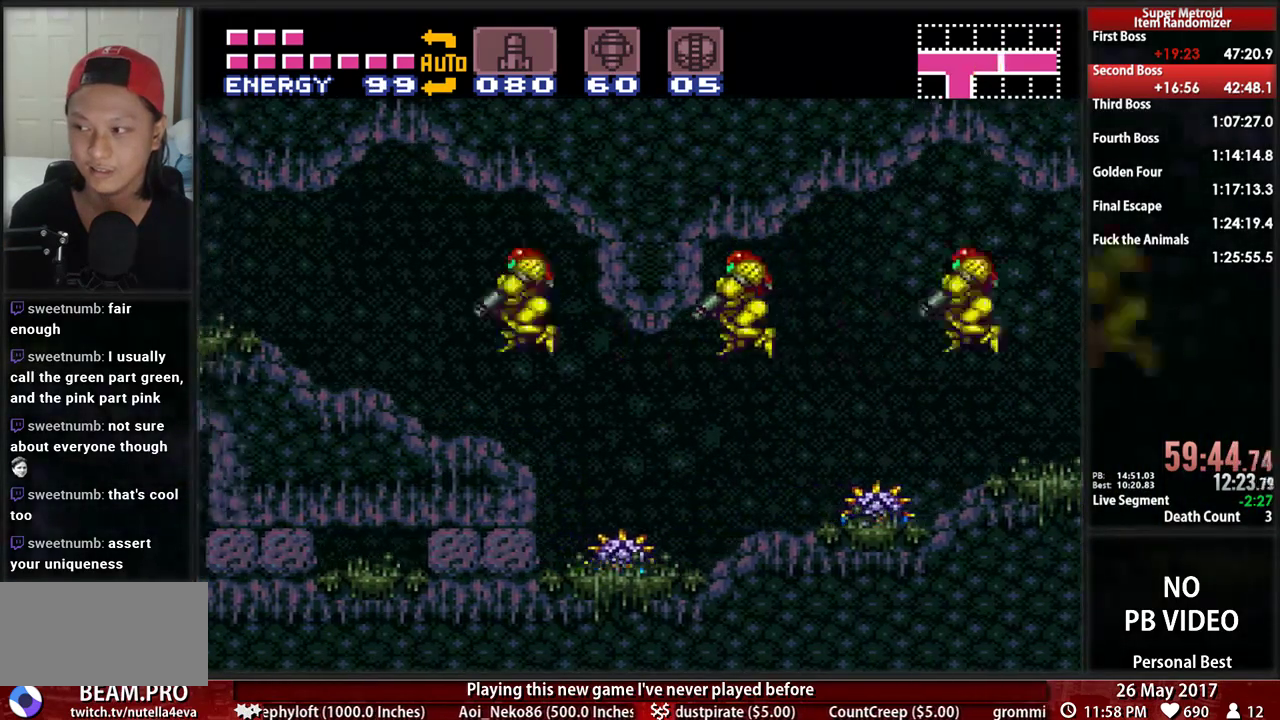
{"buttons": ["B", "DPAD_LEFT"], "events": [[224, "X", "down"], [379, "L1", "up"], [414, "DPAD_DOWN", "up"], [414, "X", "up"]]}
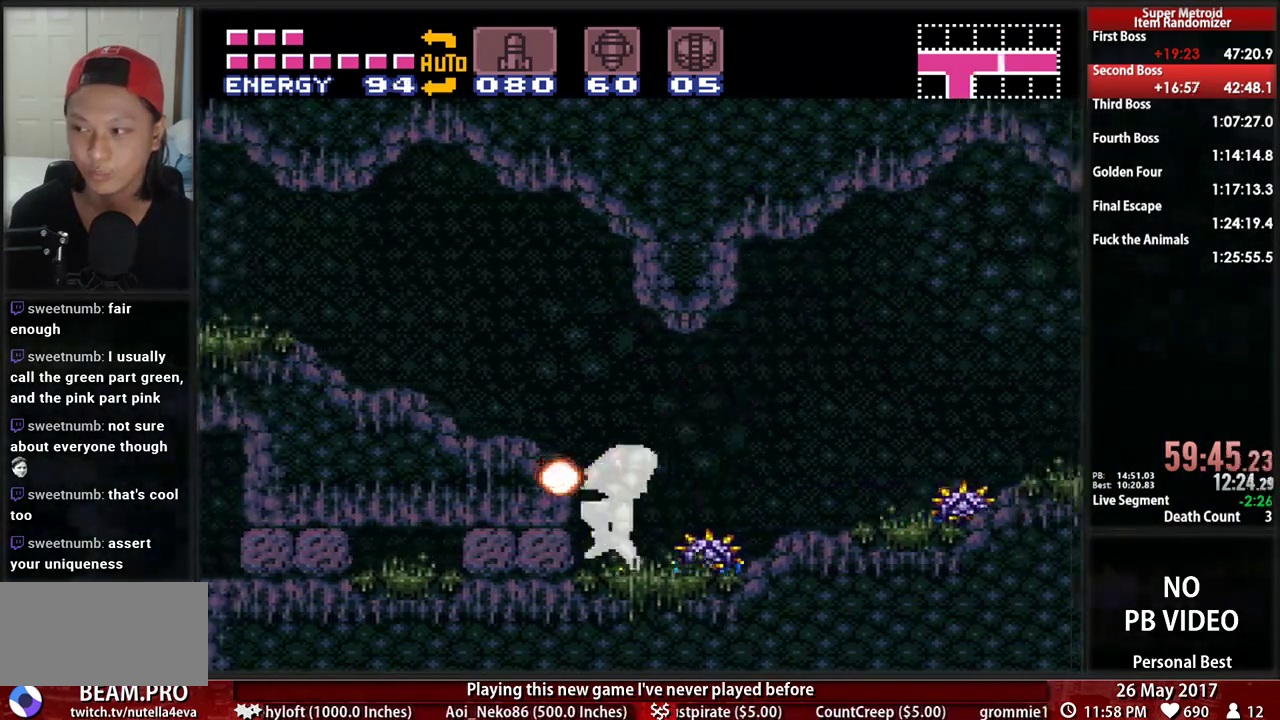
{"buttons": ["DPAD_LEFT"], "events": [[241, "A", "down"], [276, "B", "up"], [345, "DPAD_DOWN", "down"], [345, "DPAD_LEFT", "up"], [379, "A", "up"], [414, "DPAD_LEFT", "down"], [483, "DPAD_DOWN", "up"]]}
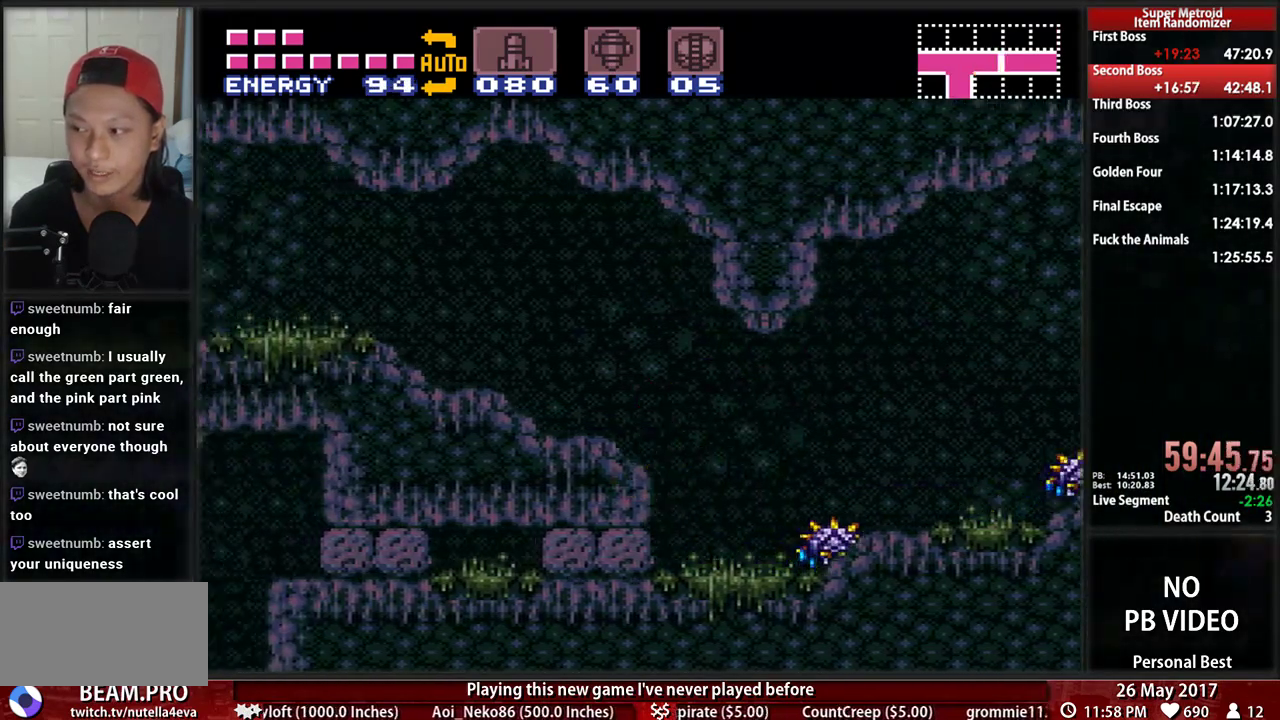
{"buttons": ["B", "DPAD_LEFT"], "events": [[121, "B", "down"]]}
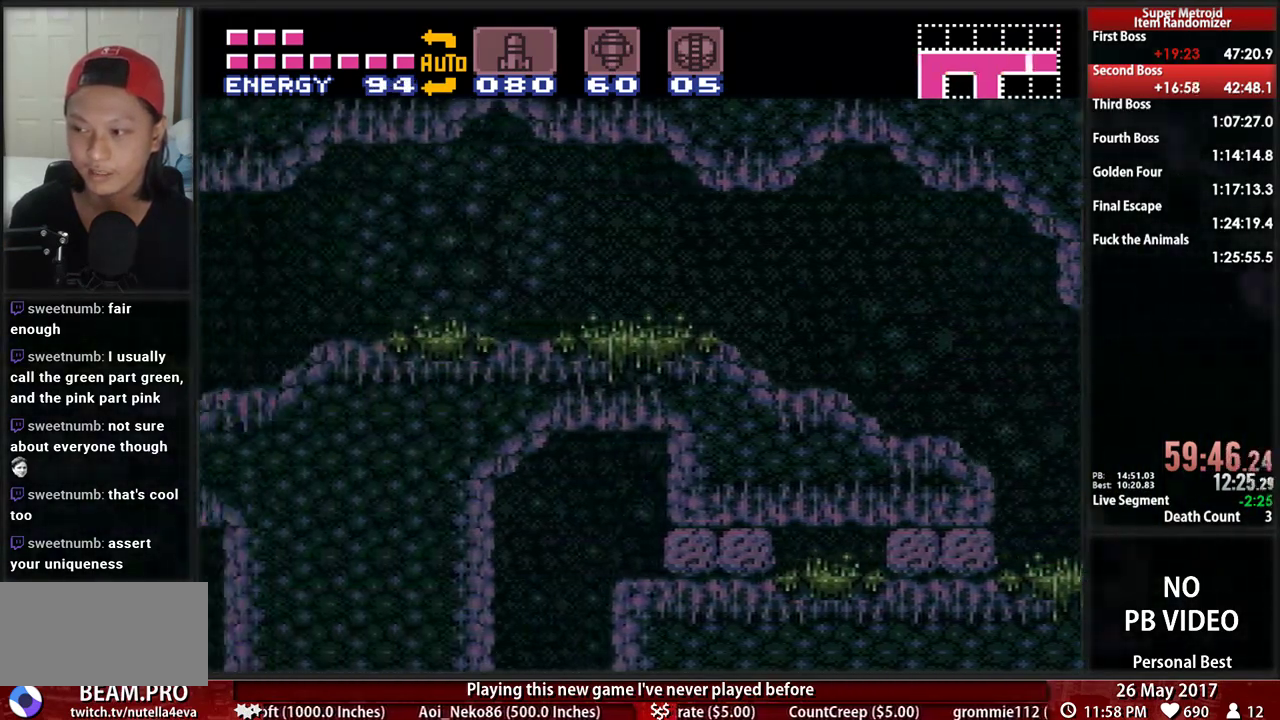
{"buttons": ["B", "DPAD_LEFT"], "events": []}
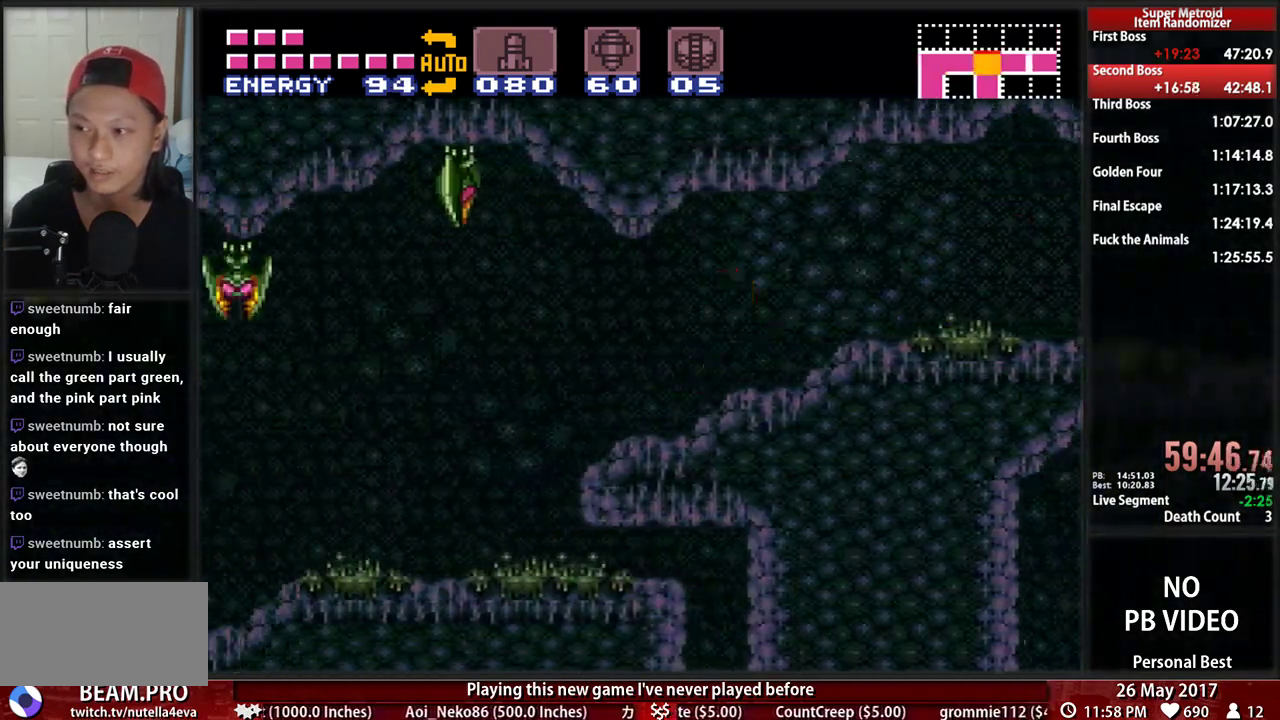
{"buttons": ["B", "DPAD_LEFT"], "events": []}
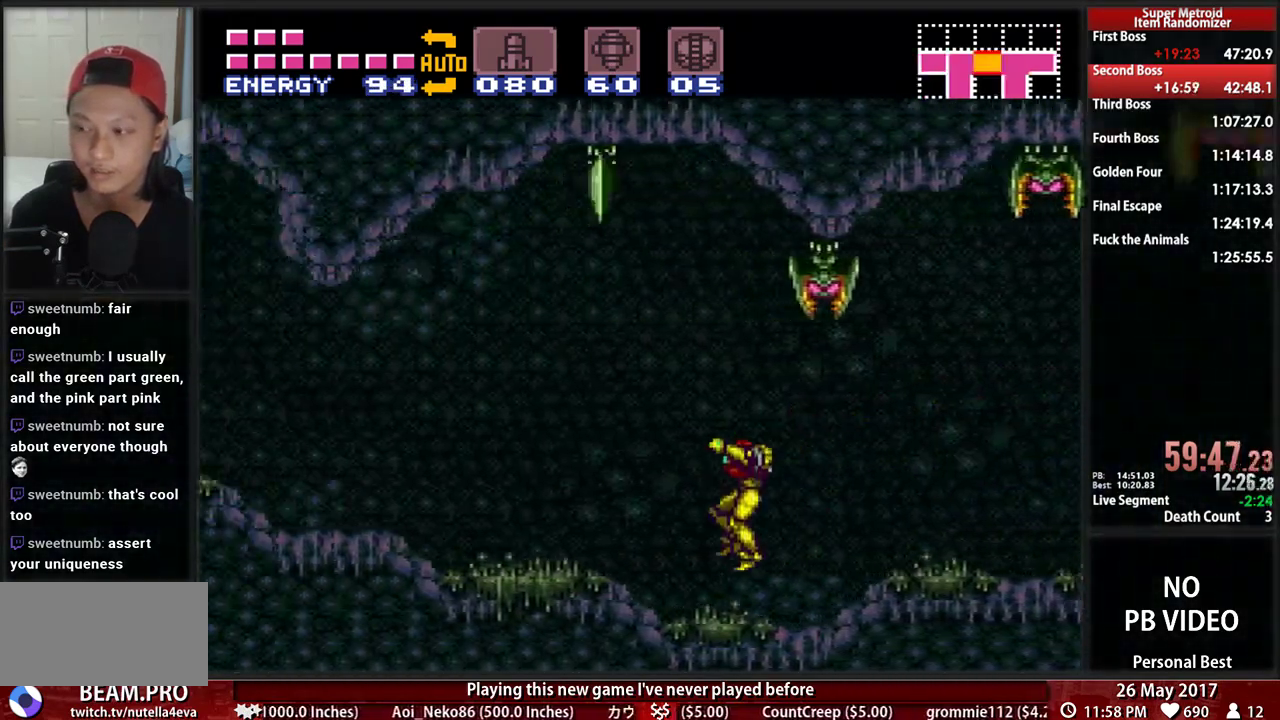
{"buttons": ["B", "DPAD_LEFT"], "events": []}
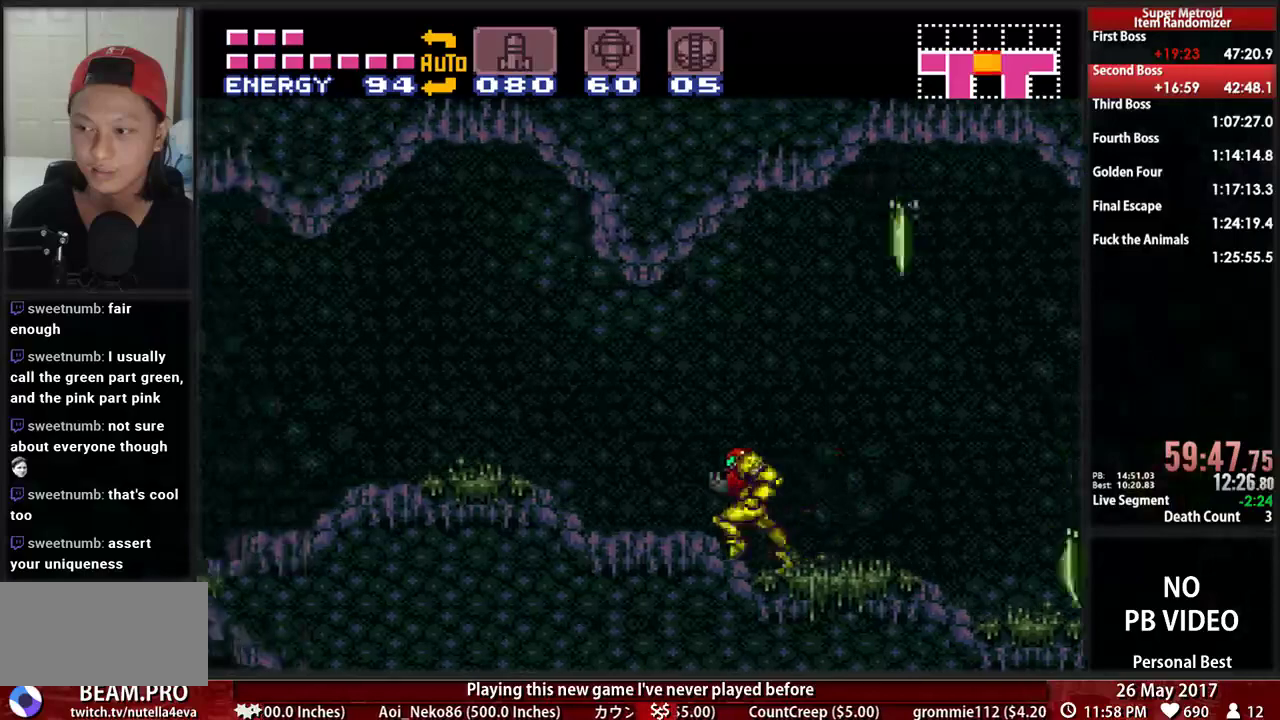
{"buttons": ["B", "DPAD_LEFT"], "events": []}
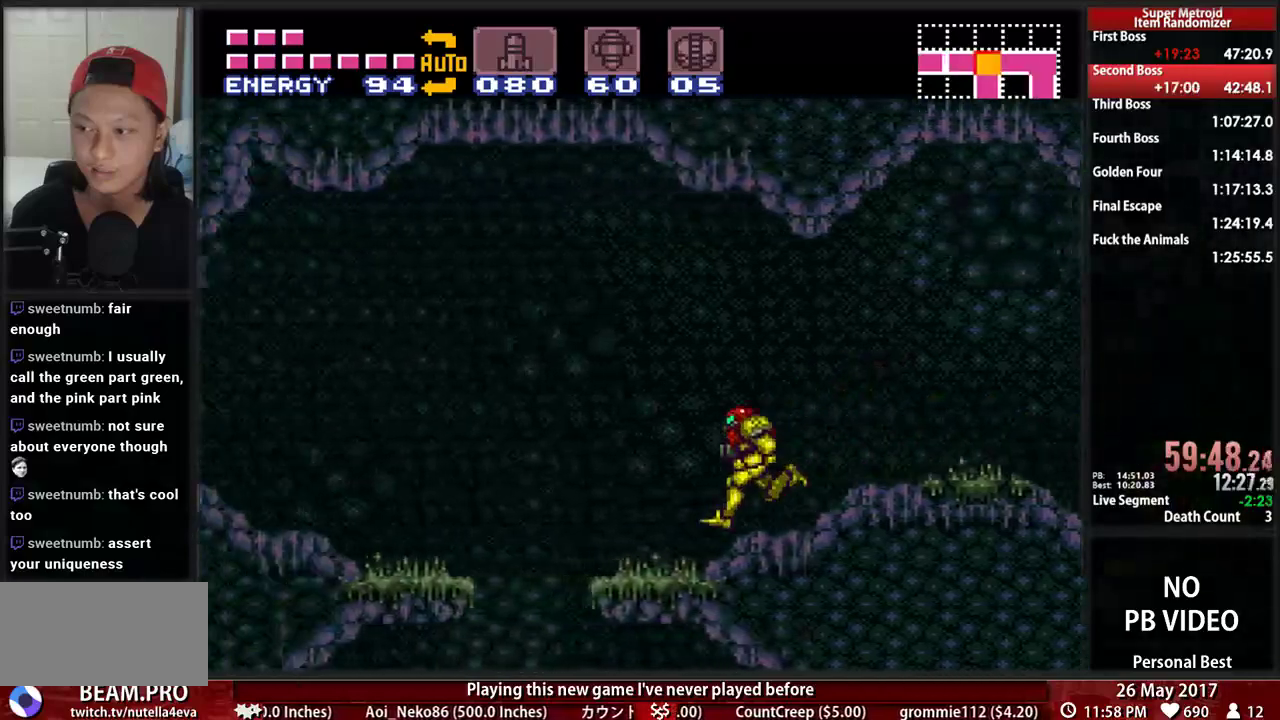
{"buttons": ["DPAD_LEFT"], "events": [[86, "A", "down"], [121, "B", "up"], [241, "A", "up"]]}
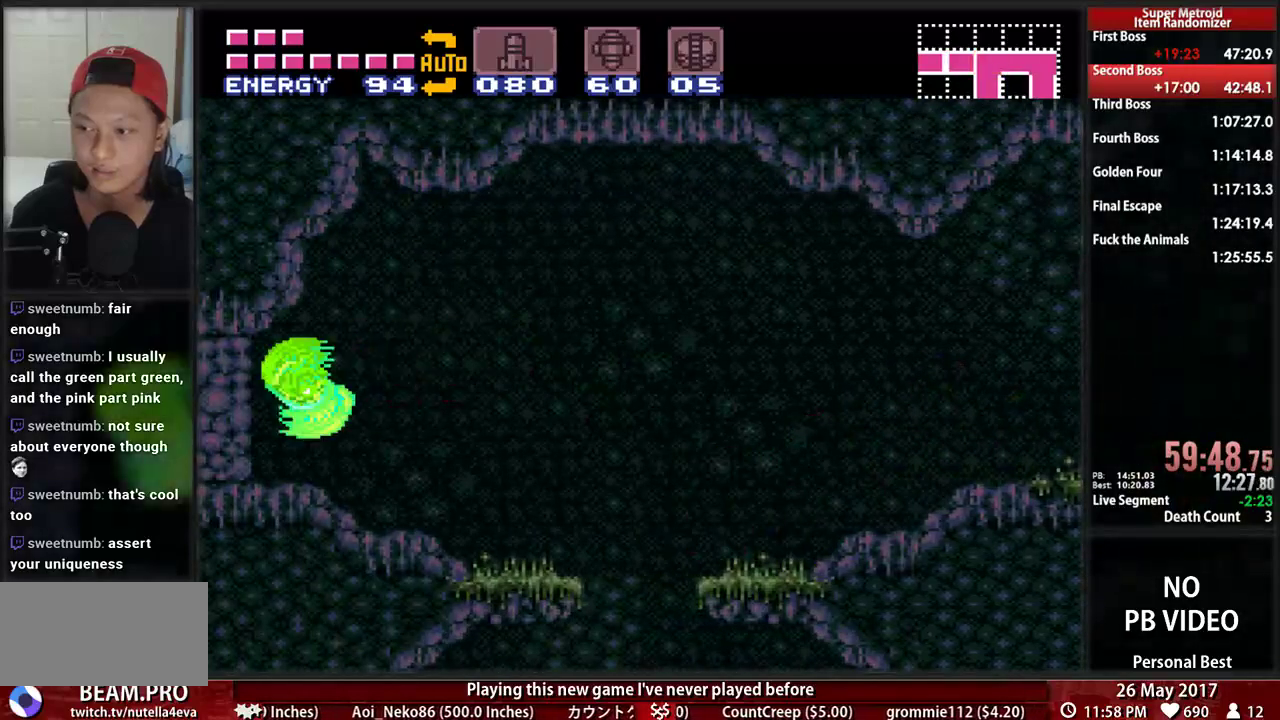
{"buttons": ["B", "DPAD_LEFT"], "events": [[138, "B", "down"]]}
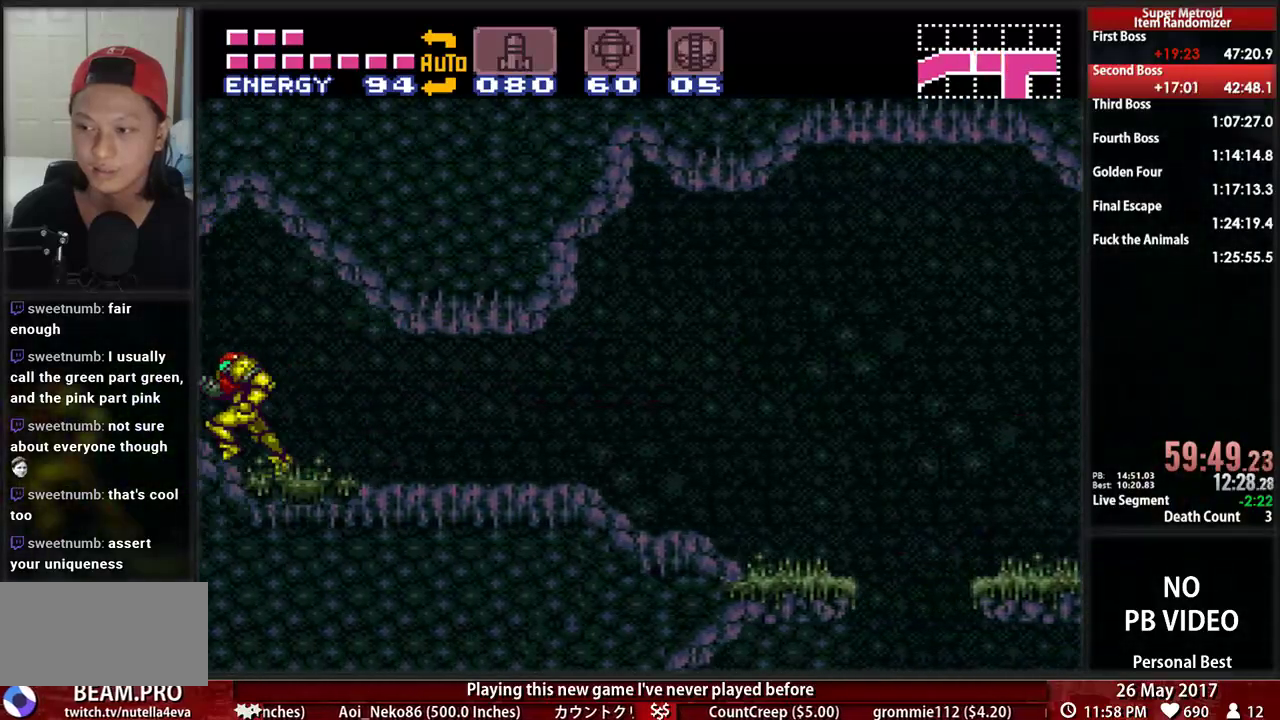
{"buttons": ["B", "DPAD_LEFT"], "events": [[138, "DPAD_LEFT", "up"], [172, "X", "down"], [207, "DPAD_LEFT", "down"], [293, "X", "up"]]}
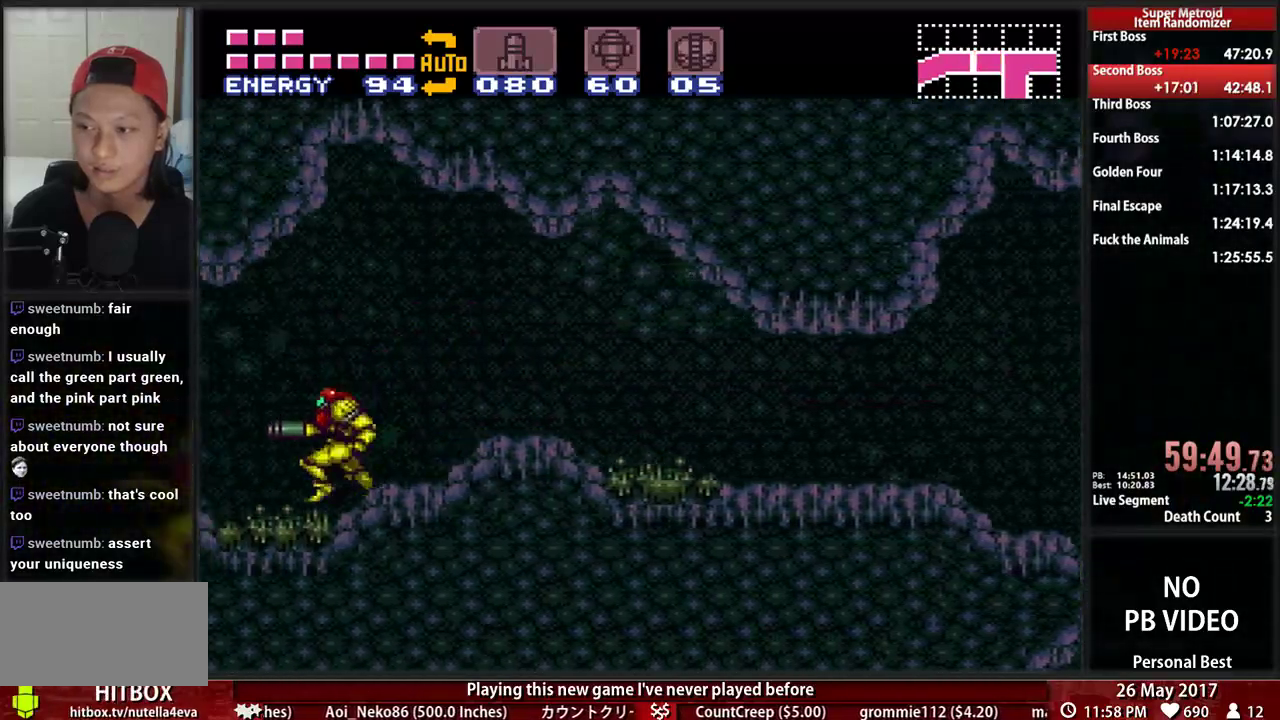
{"buttons": ["B", "DPAD_LEFT"], "events": []}
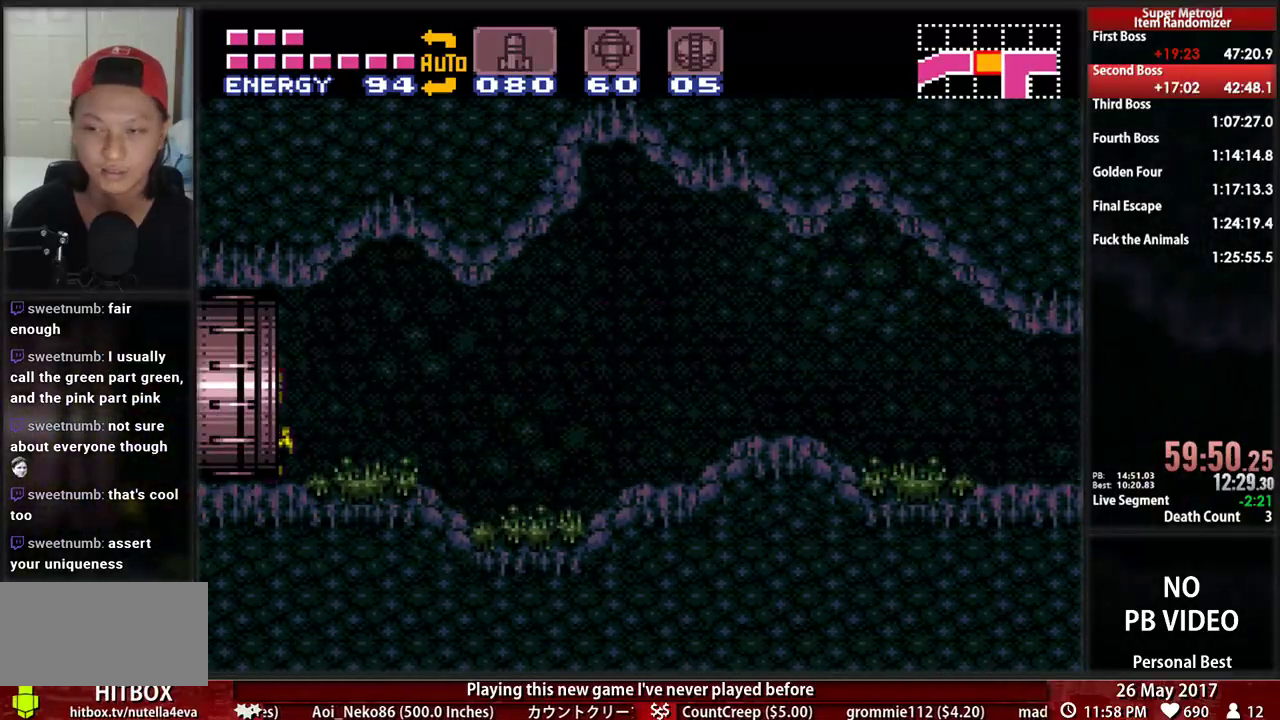
{"buttons": ["B", "DPAD_LEFT"], "events": []}
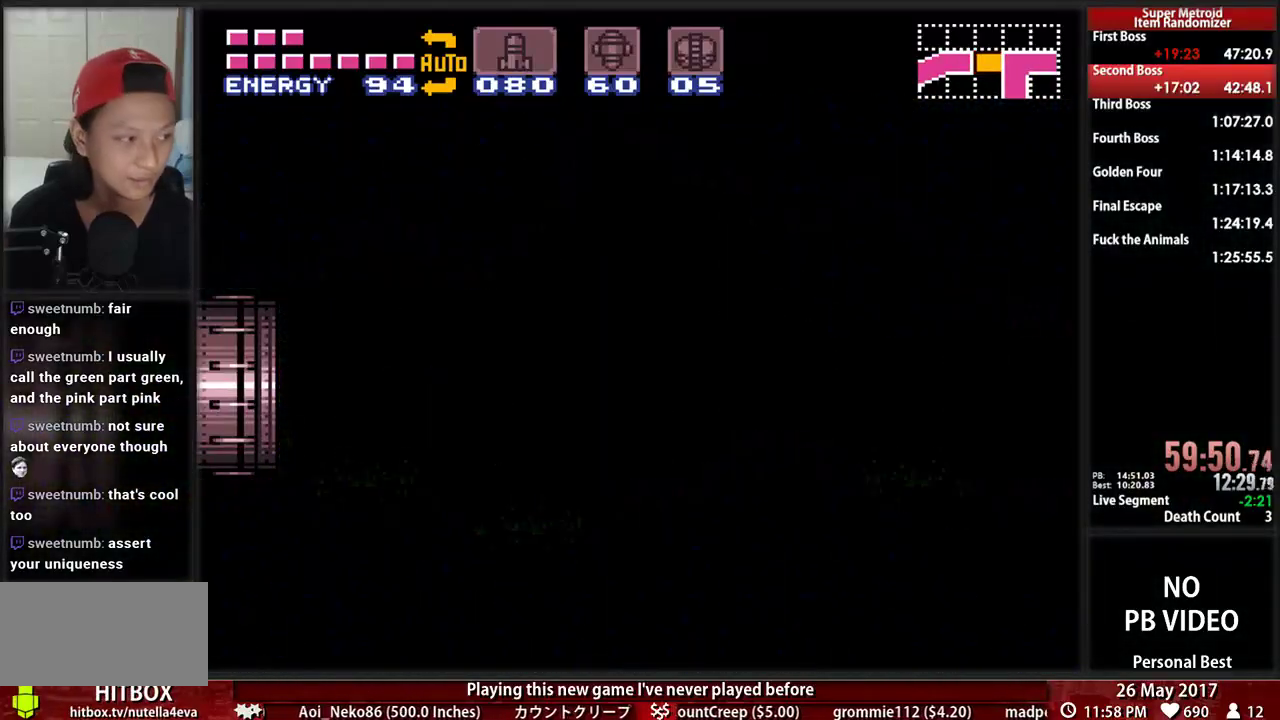
{"buttons": ["B", "DPAD_LEFT"], "events": []}
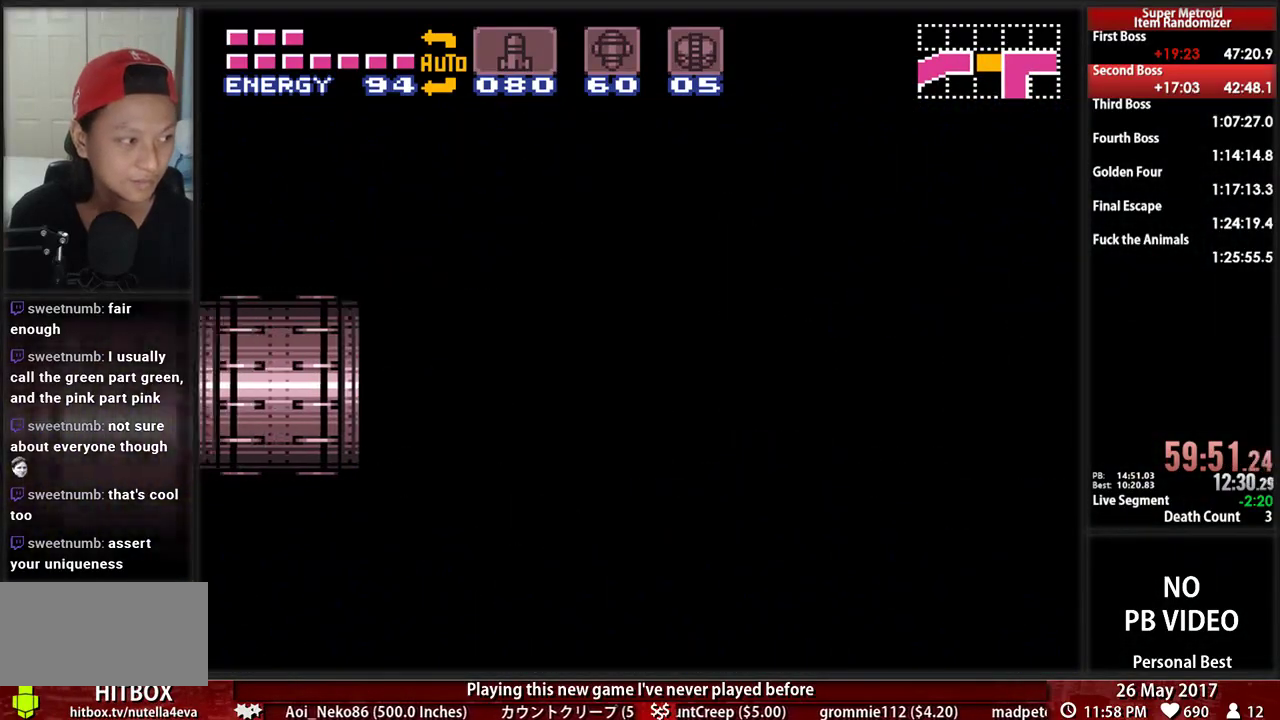
{"buttons": ["B", "DPAD_LEFT"], "events": []}
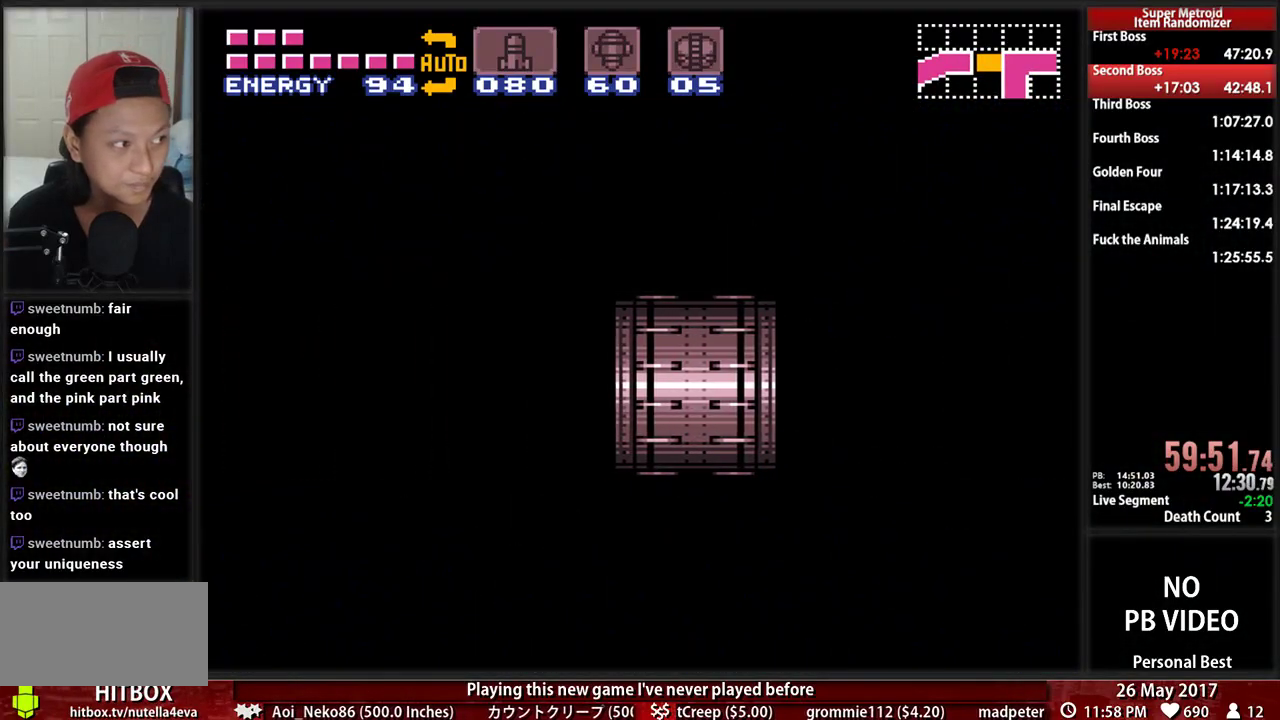
{"buttons": ["B", "DPAD_LEFT"], "events": []}